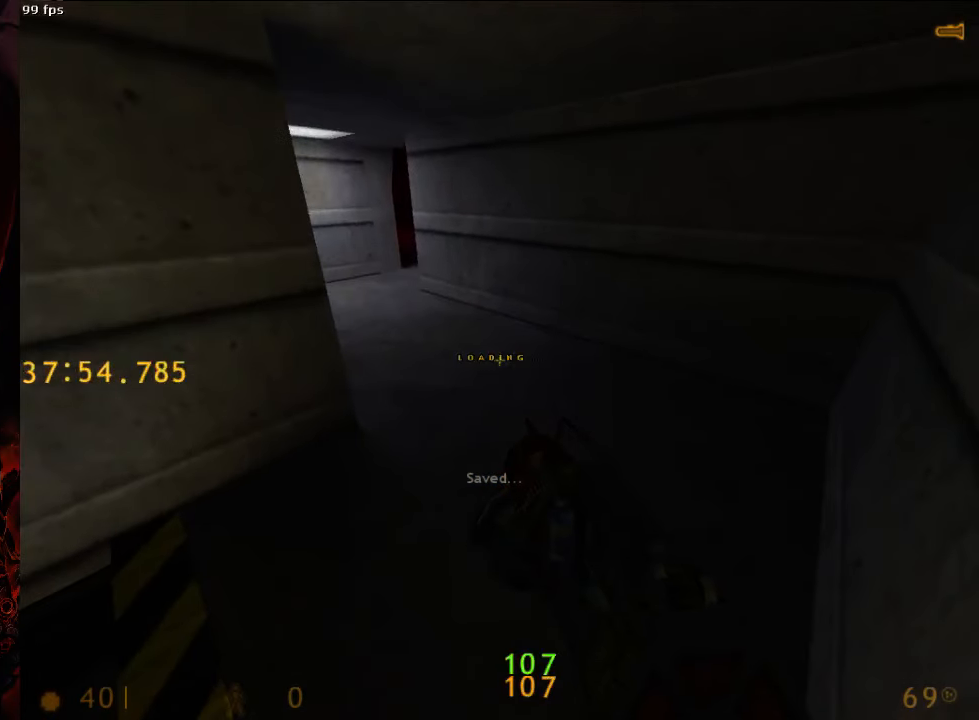
Gameplay with keyboard and mouse; each line is a JSON object with the keys and mouse buttons held at the frame after it. "events" lists presses ("down") and releases ("up") of "1", "2", "3", "4", "5", "a", "alt", "c", "ctrl", "d", "e", "f", "q", "r", "s", "shift", "space", "tab", "v", "w", "x", "z", "mouse_left", "mouse_middle", "mouse_right", "mouse_wheel_up" and "mouse_wheel_down" between this image and that frame as [ms after this image, input, new state], when the widget could be followed in between. "mouse_left", "mouse_middle", "mouse_right", "mouse_wheel_up", "mouse_wheel_down" = the "left", "middle", "right", "wheel_up", "wheel_down" buttons of the "mouse" list. No other keys are recorded. Mouse movement is not recorded.
{"keys": ["w"], "mouse": [], "events": [[354, "ctrl", "up"], [375, "d", "up"]]}
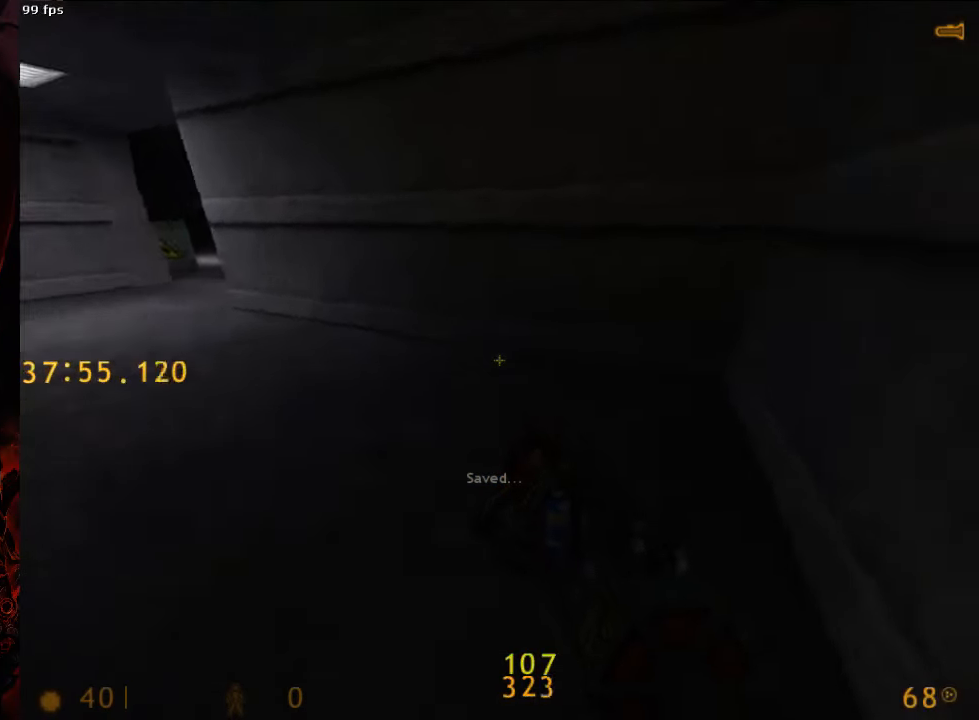
{"keys": ["a", "w"], "mouse": [], "events": [[63, "a", "down"]]}
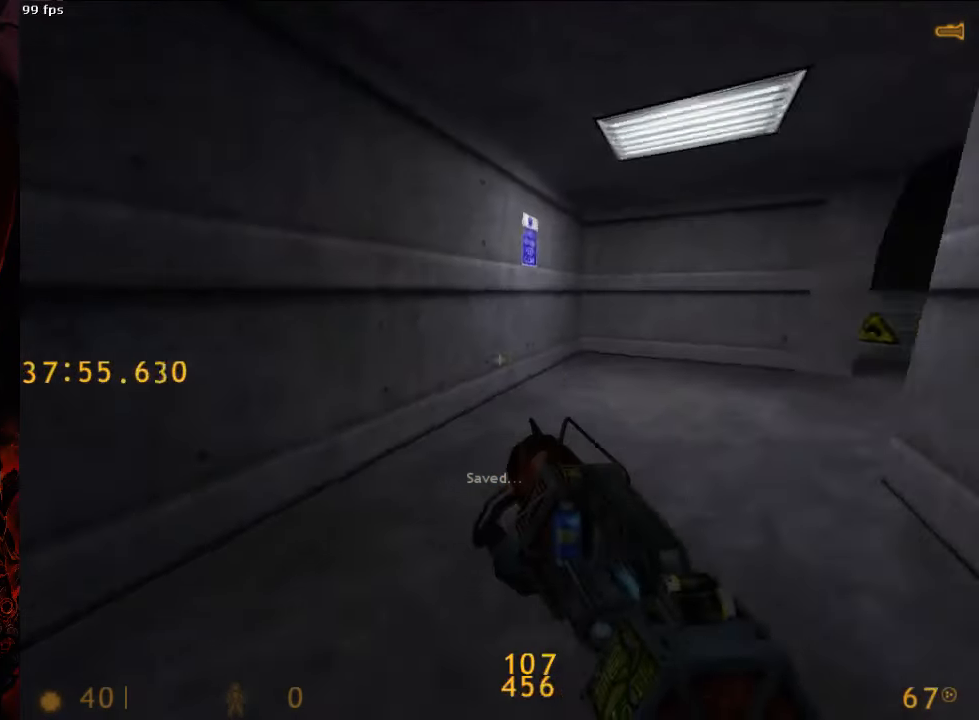
{"keys": ["d", "space"], "mouse": [], "events": [[63, "d", "down"], [63, "space", "down"], [83, "a", "up"], [83, "w", "up"]]}
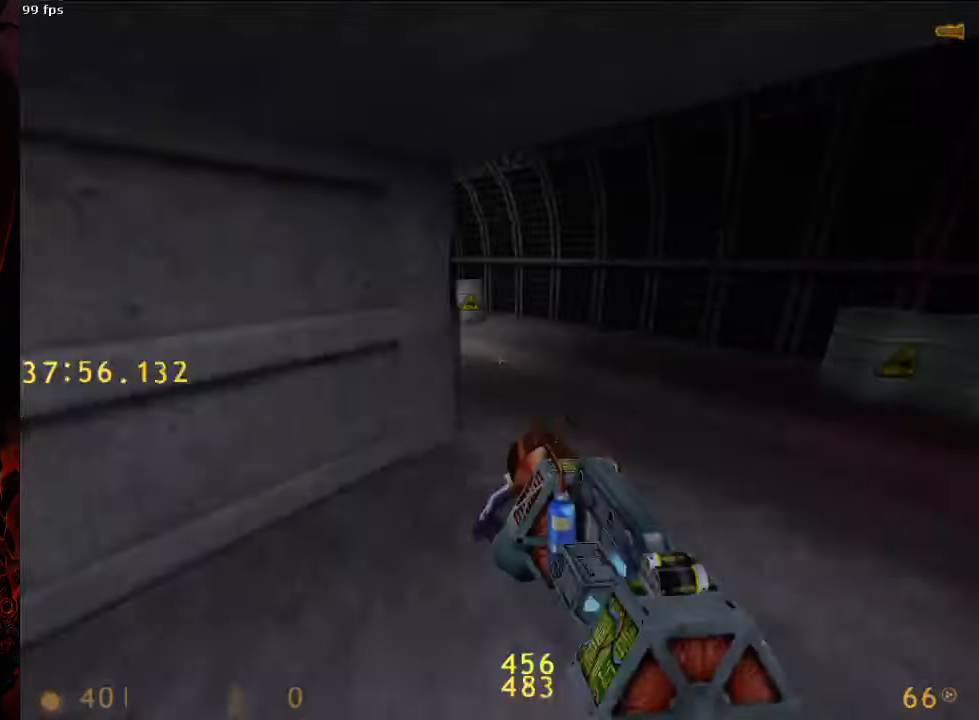
{"keys": ["a", "space"], "mouse": [], "events": [[229, "a", "down"], [271, "d", "up"]]}
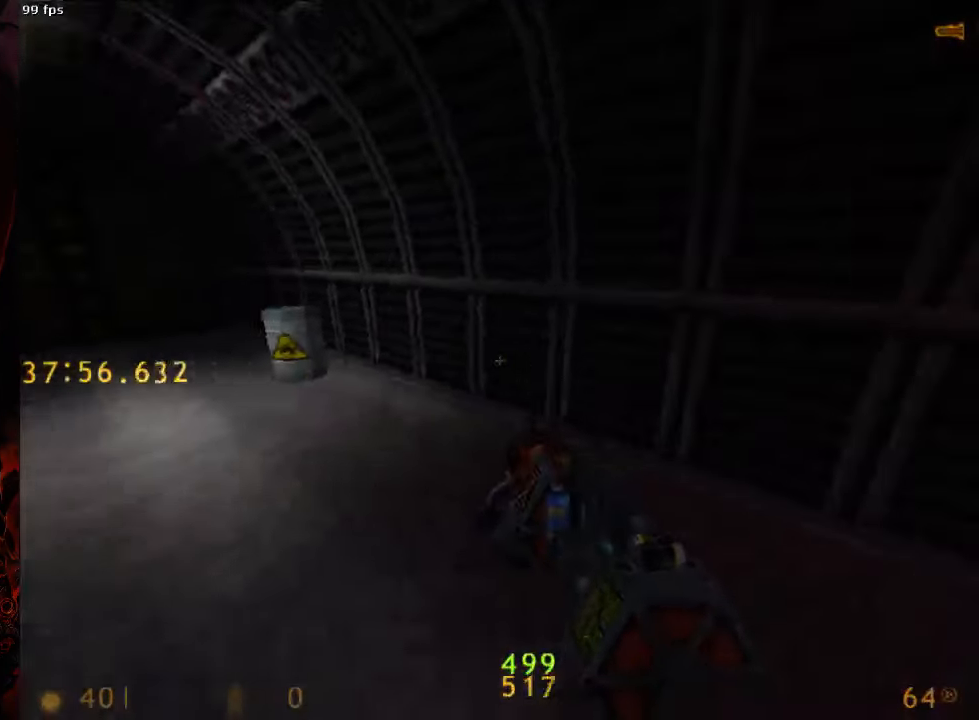
{"keys": ["d", "space"], "mouse": [], "events": [[333, "a", "up"], [333, "d", "down"]]}
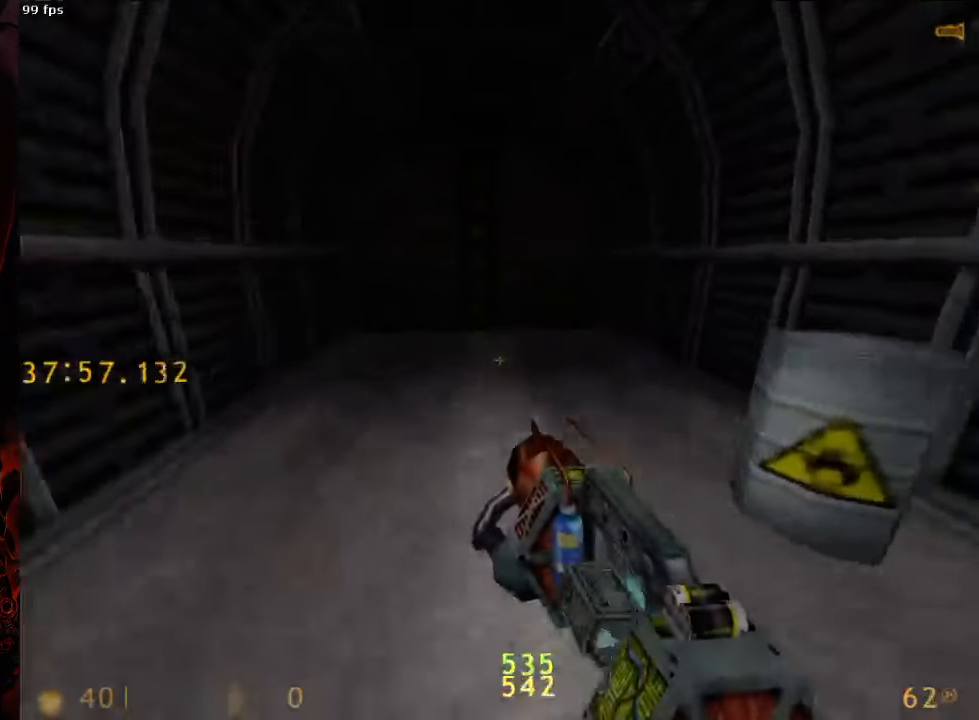
{"keys": ["a", "ctrl"], "mouse": [], "events": [[250, "ctrl", "down"], [250, "d", "up"], [292, "space", "up"], [458, "a", "down"]]}
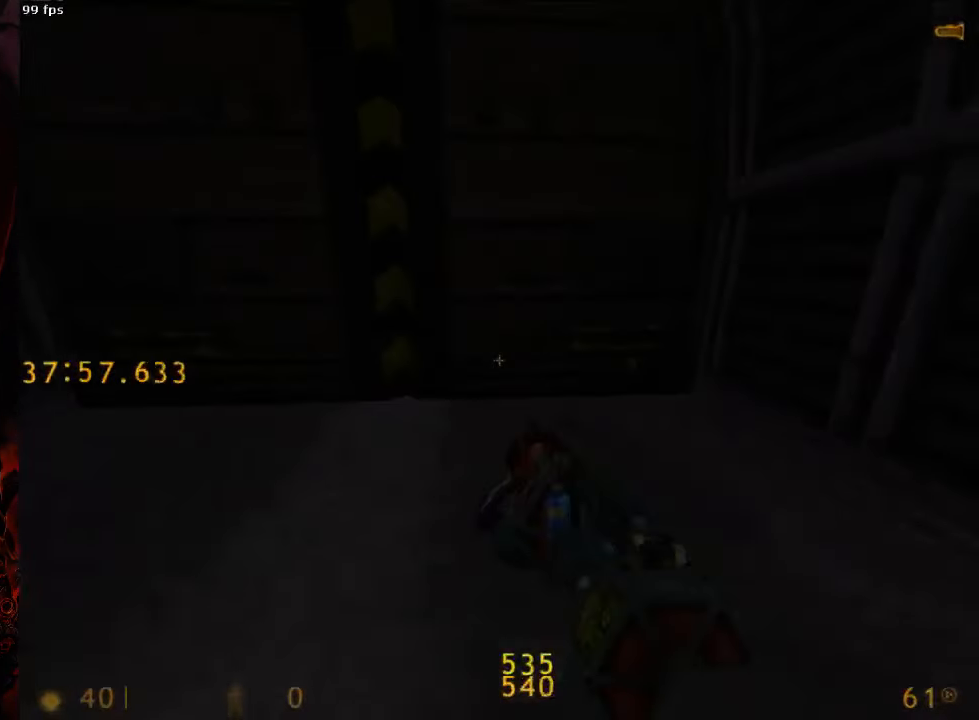
{"keys": ["ctrl"], "mouse": [], "events": [[417, "a", "up"]]}
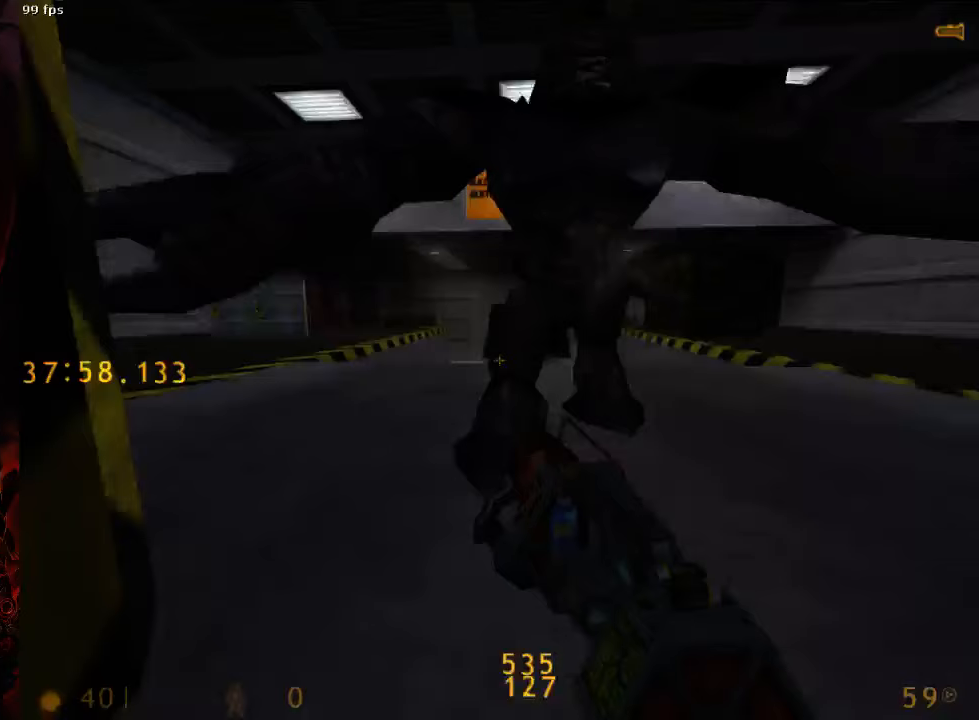
{"keys": ["ctrl"], "mouse": [], "events": [[63, "d", "down"], [229, "d", "up"], [250, "s", "down"], [354, "s", "up"]]}
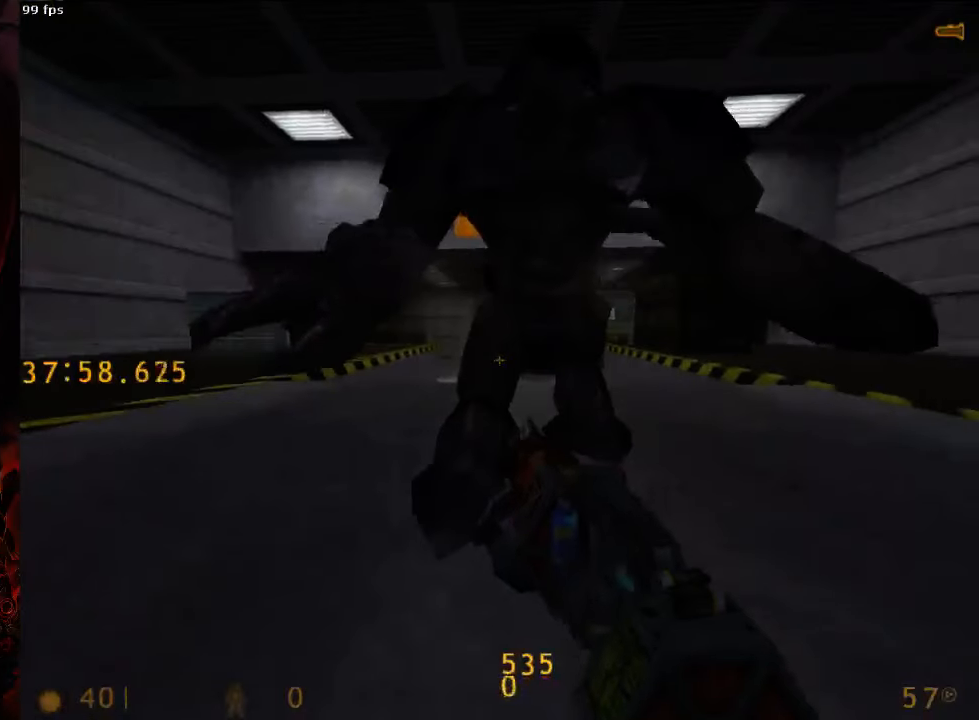
{"keys": ["ctrl"], "mouse": [], "events": [[21, "a", "down"], [104, "a", "up"]]}
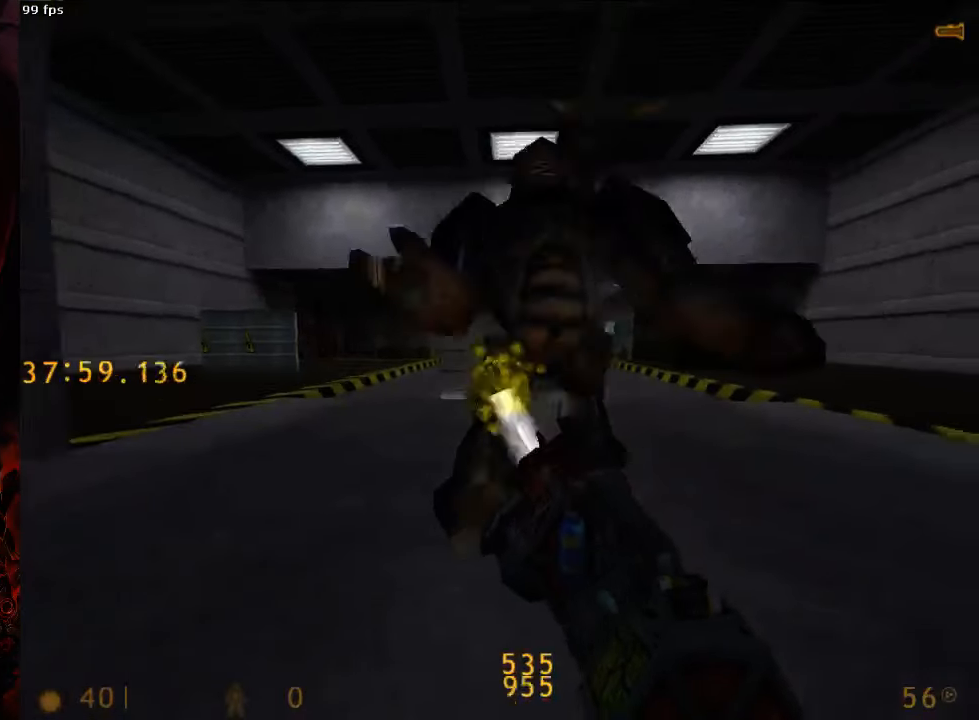
{"keys": [], "mouse": ["left"], "events": [[42, "5", "down"], [42, "ctrl", "up"], [125, "5", "up"], [479, "mouse_left", "down"]]}
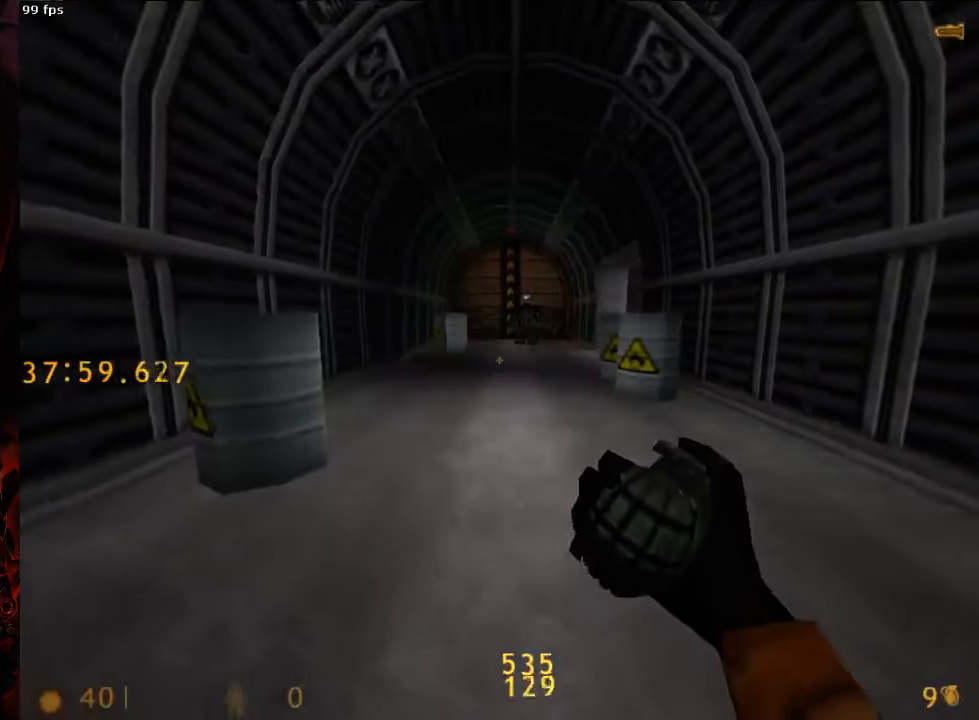
{"keys": ["w"], "mouse": [], "events": [[271, "w", "down"], [479, "mouse_left", "up"]]}
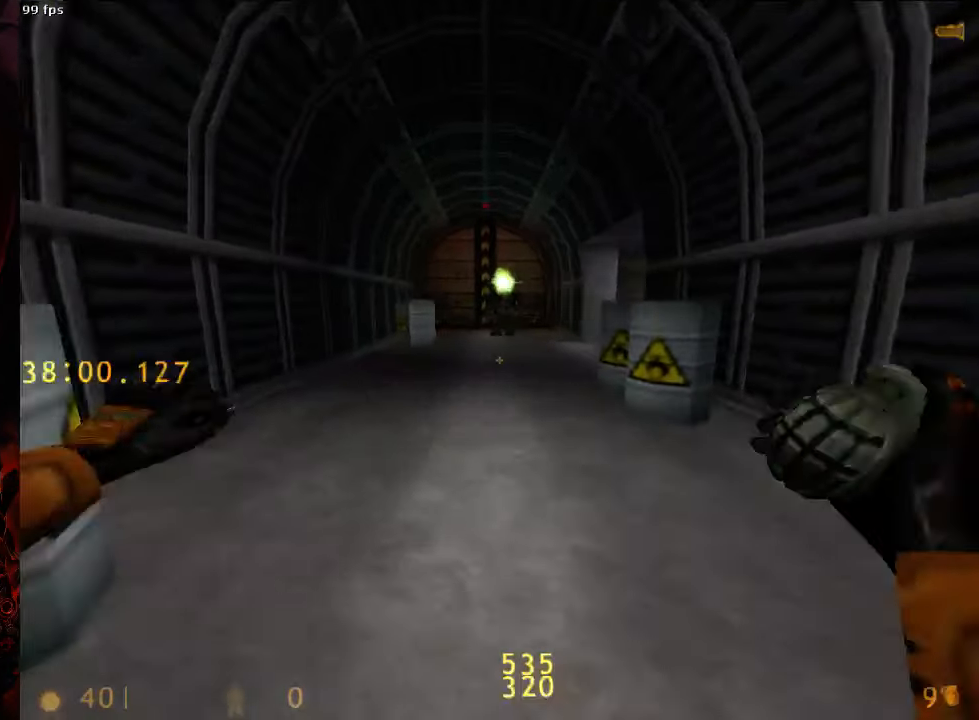
{"keys": ["w"], "mouse": [], "events": [[42, "w", "up"], [271, "a", "down"], [375, "w", "down"], [417, "a", "up"]]}
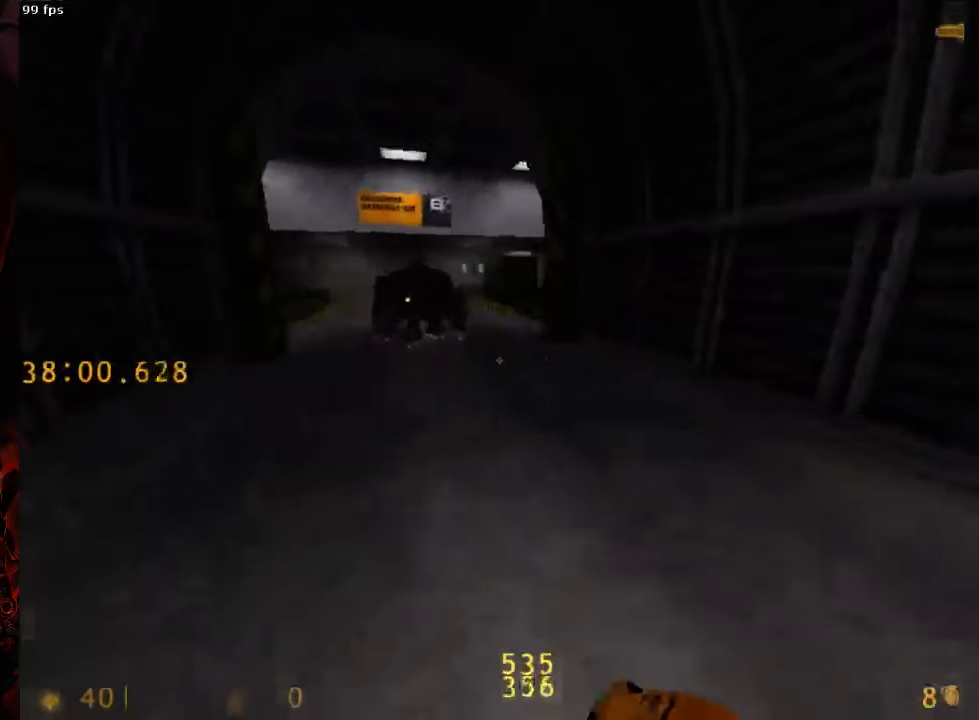
{"keys": ["a", "d", "space", "w"], "mouse": [], "events": [[125, "a", "down"], [458, "space", "down"], [500, "d", "down"]]}
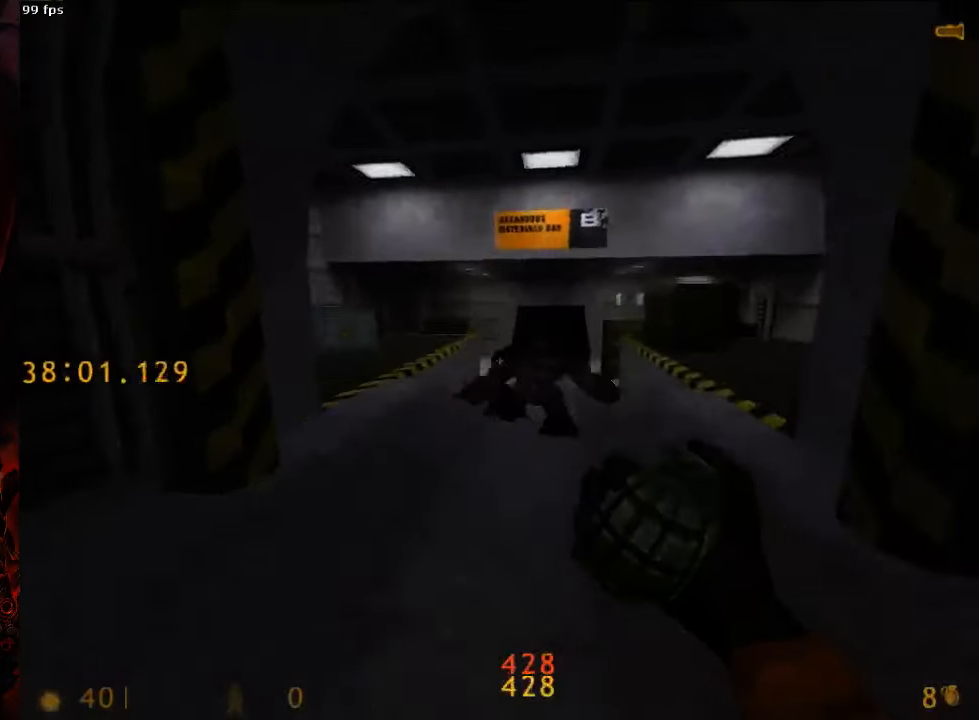
{"keys": ["d", "space"], "mouse": ["left"], "events": [[21, "a", "up"], [21, "w", "up"], [125, "mouse_left", "down"]]}
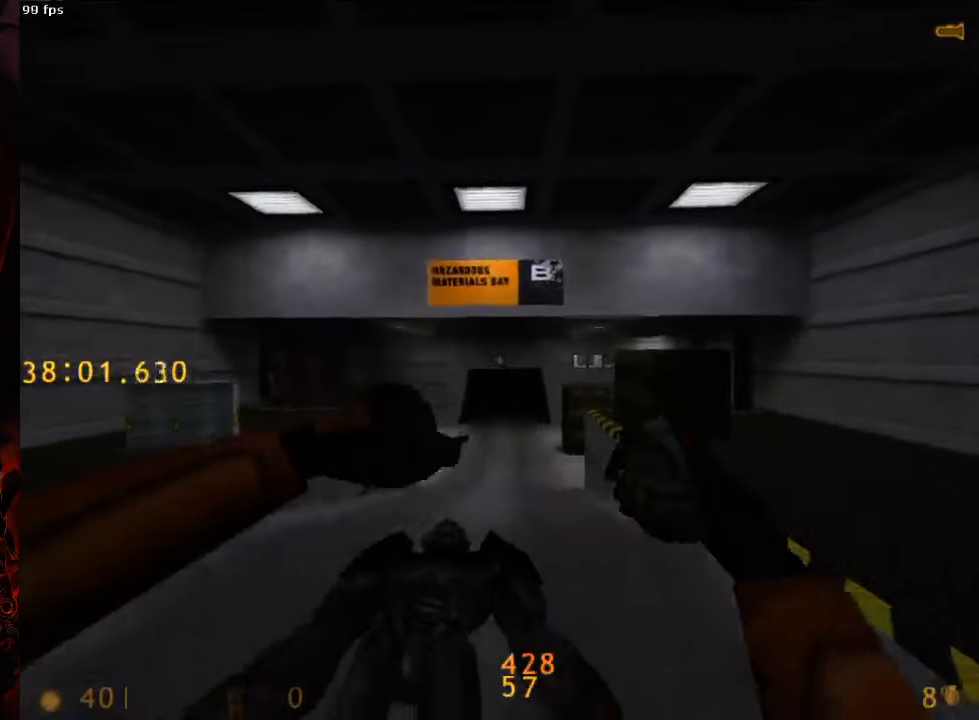
{"keys": [], "mouse": ["left"], "events": [[271, "d", "up"], [313, "d", "down"], [313, "space", "up"], [375, "d", "up"]]}
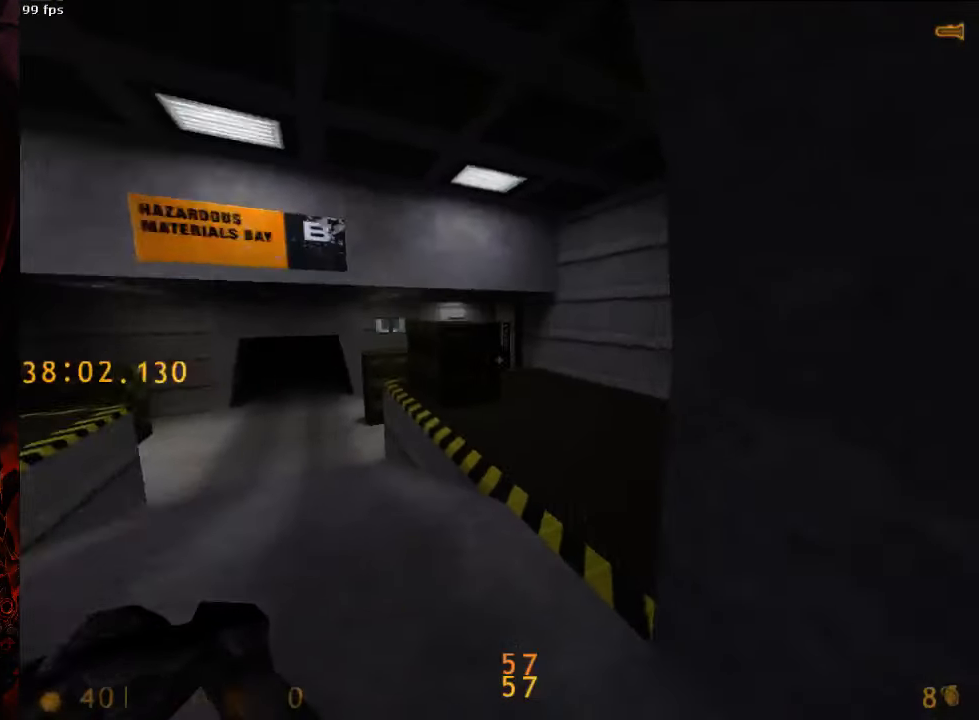
{"keys": ["w"], "mouse": ["left"], "events": [[83, "w", "down"], [167, "a", "down"], [479, "a", "up"]]}
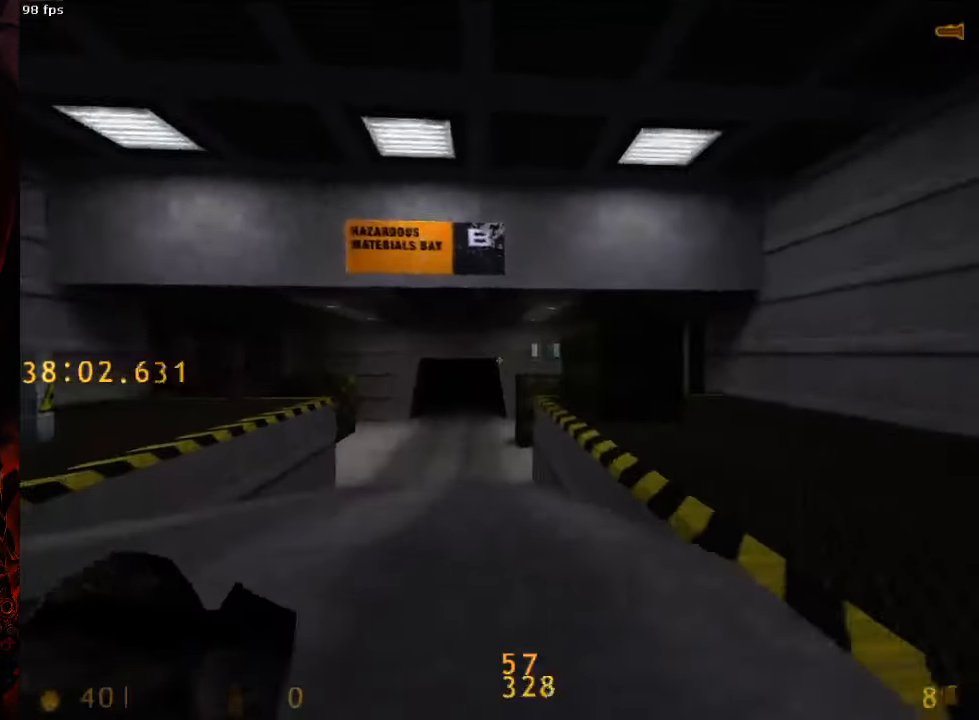
{"keys": ["d"], "mouse": [], "events": [[188, "mouse_left", "up"], [208, "d", "down"], [208, "w", "up"], [313, "3", "down"], [375, "3", "up"]]}
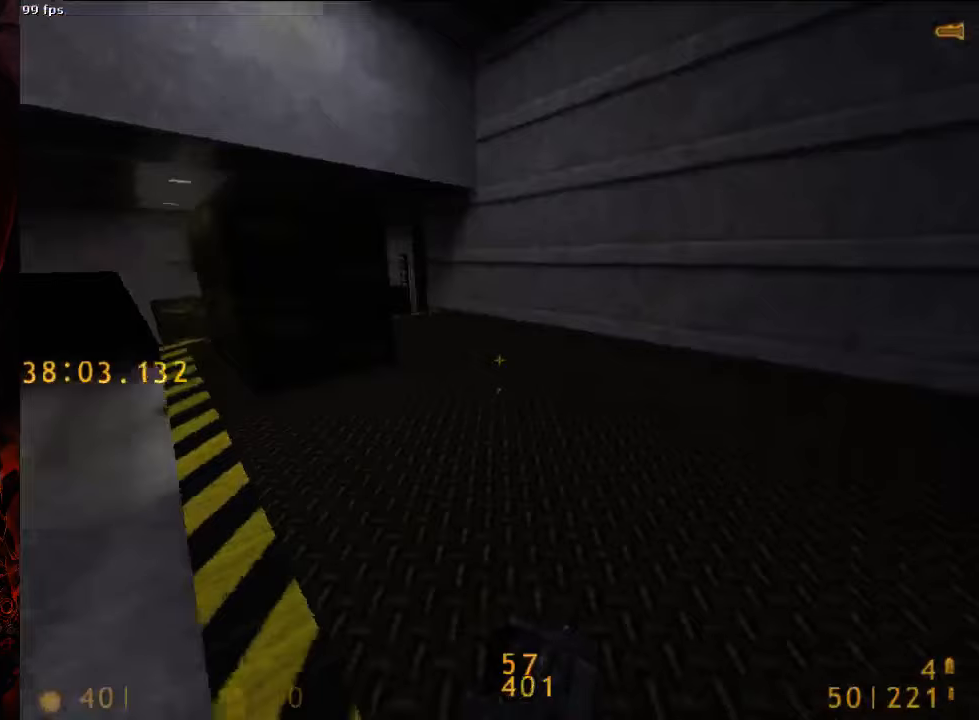
{"keys": ["a", "w"], "mouse": [], "events": [[63, "w", "down"], [167, "d", "up"], [229, "a", "down"]]}
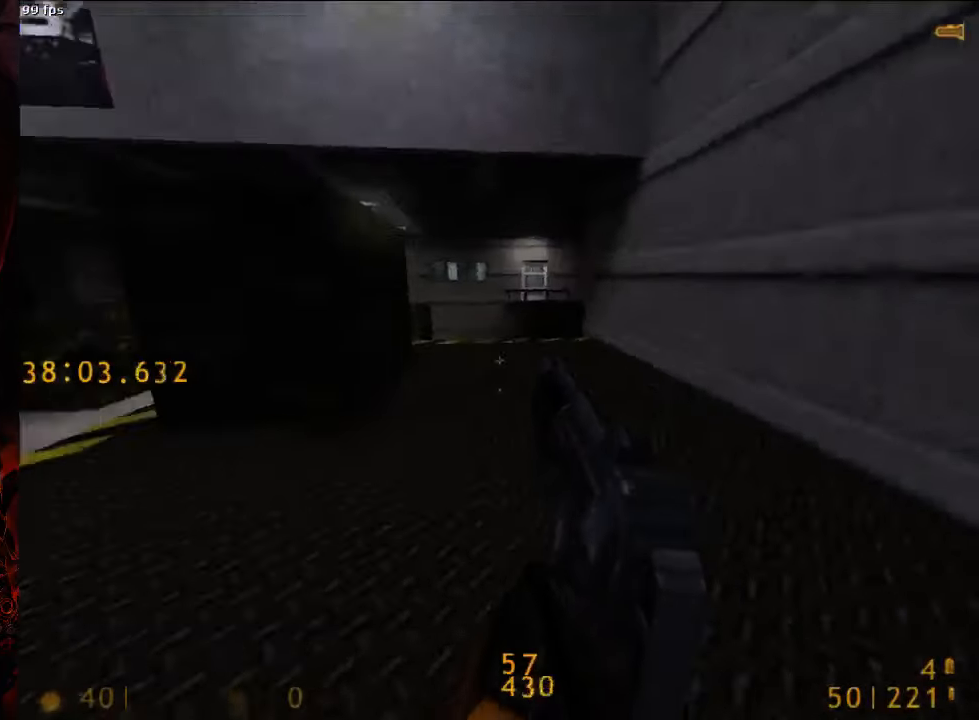
{"keys": ["a", "space"], "mouse": [], "events": [[63, "d", "down"], [63, "space", "down"], [104, "a", "up"], [104, "w", "up"], [271, "a", "down"], [292, "d", "up"]]}
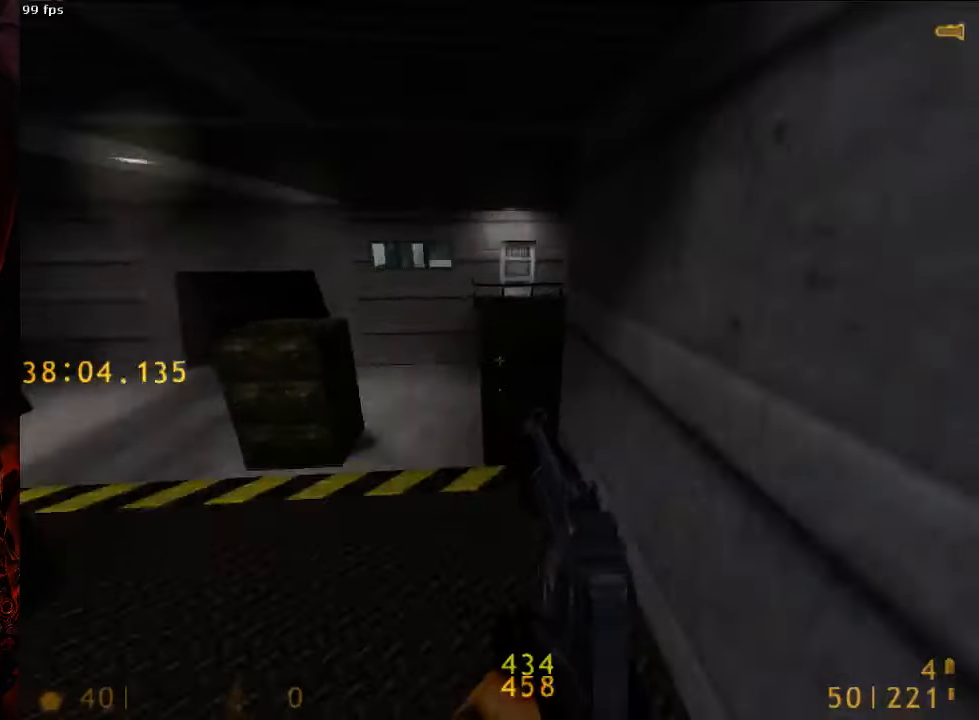
{"keys": ["d", "space"], "mouse": [], "events": [[313, "a", "up"], [313, "d", "down"]]}
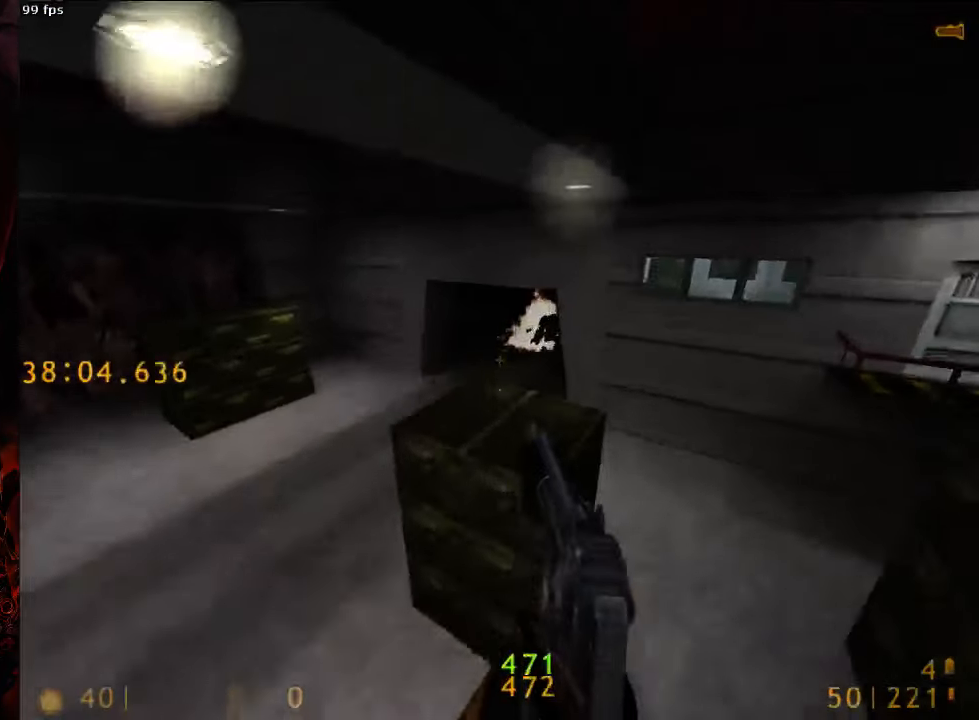
{"keys": ["d", "space"], "mouse": [], "events": [[250, "mouse_right", "down"], [313, "mouse_right", "up"]]}
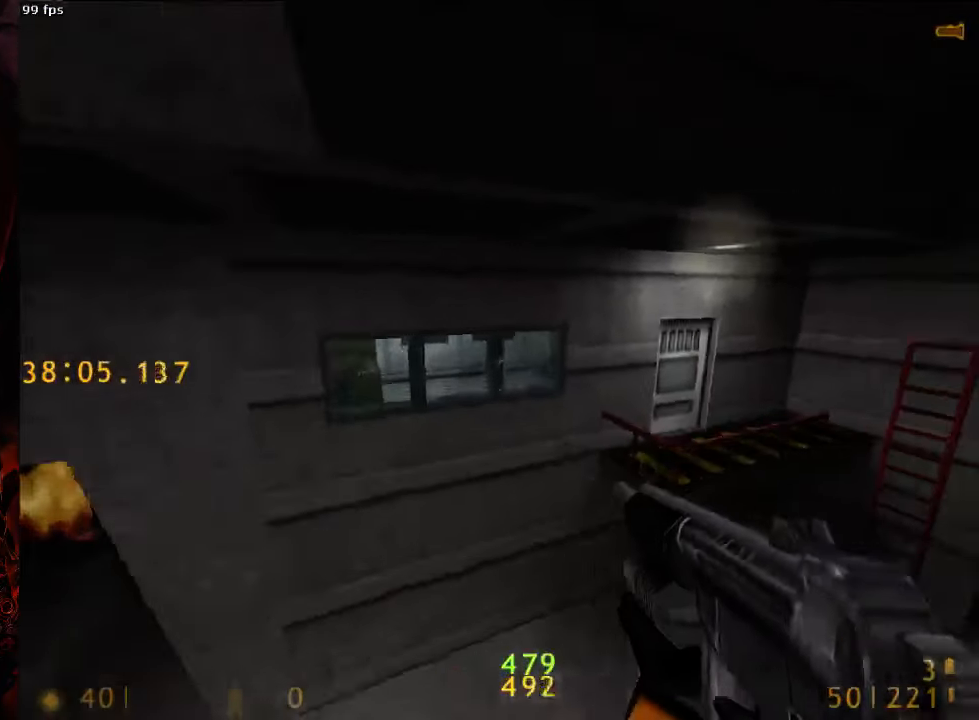
{"keys": ["a", "ctrl"], "mouse": [], "events": [[188, "ctrl", "down"], [396, "d", "up"], [417, "a", "down"], [458, "space", "up"]]}
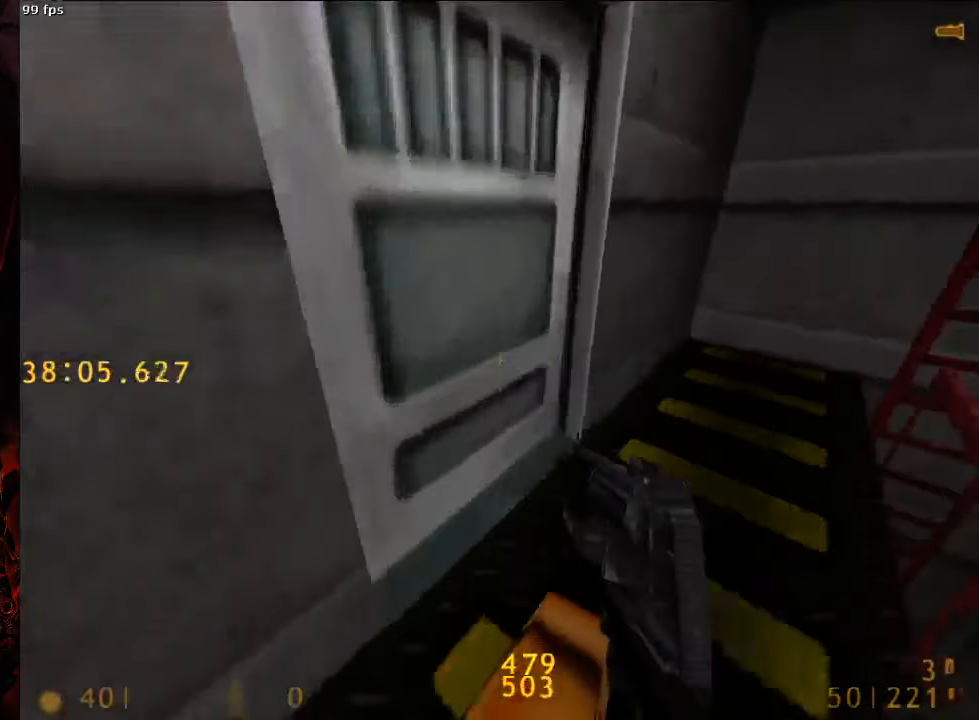
{"keys": [], "mouse": [], "events": [[21, "ctrl", "up"], [188, "a", "up"], [292, "a", "down"], [354, "w", "down"], [396, "a", "up"], [458, "w", "up"]]}
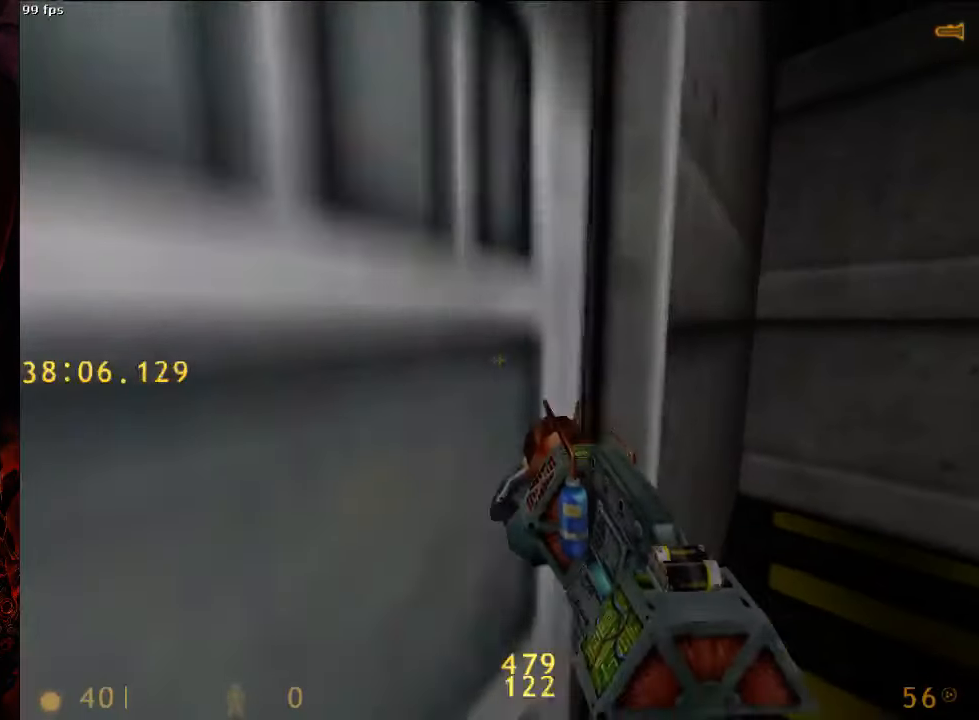
{"keys": [], "mouse": ["right"], "events": [[63, "a", "down"], [104, "a", "up"], [104, "mouse_right", "down"]]}
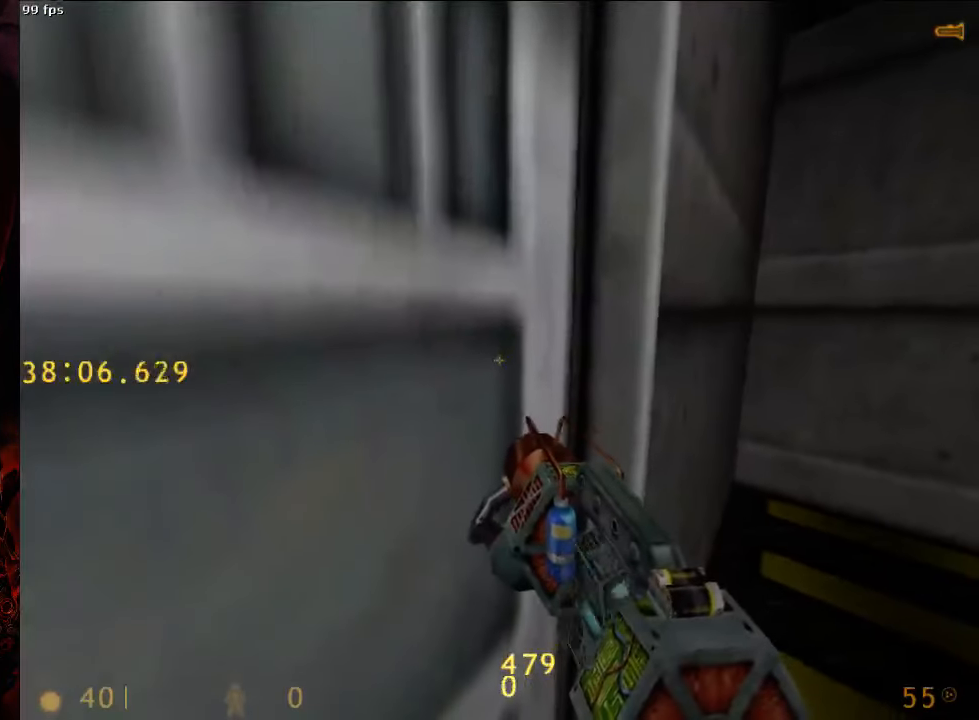
{"keys": [], "mouse": [], "events": [[271, "mouse_right", "up"], [396, "a", "down"], [479, "a", "up"]]}
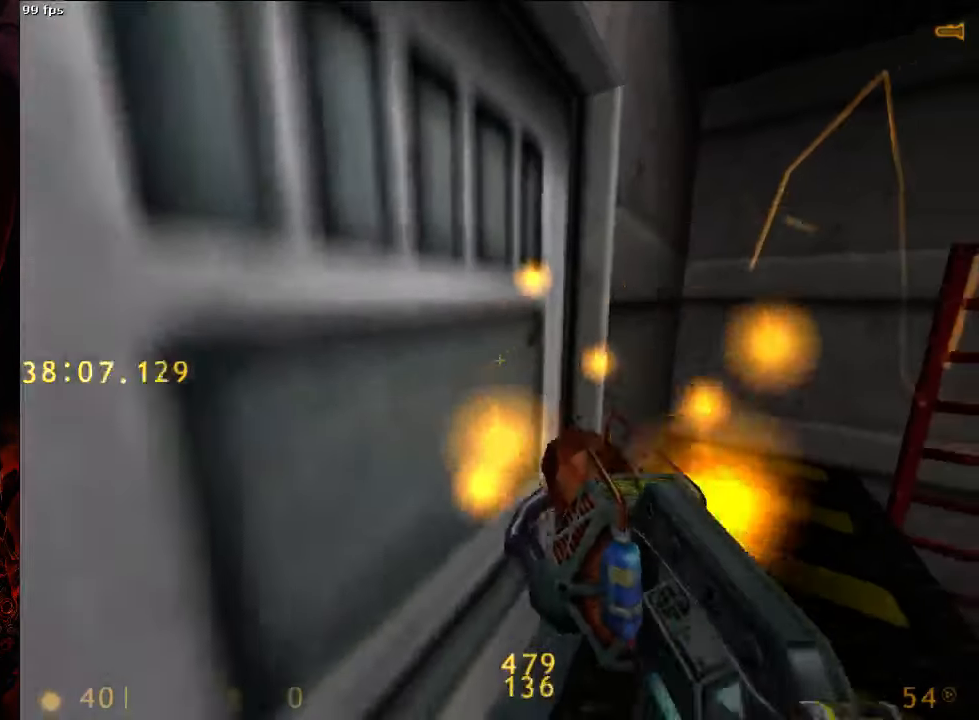
{"keys": [], "mouse": [], "events": [[375, "w", "down"], [417, "3", "down"], [479, "w", "up"], [500, "3", "up"]]}
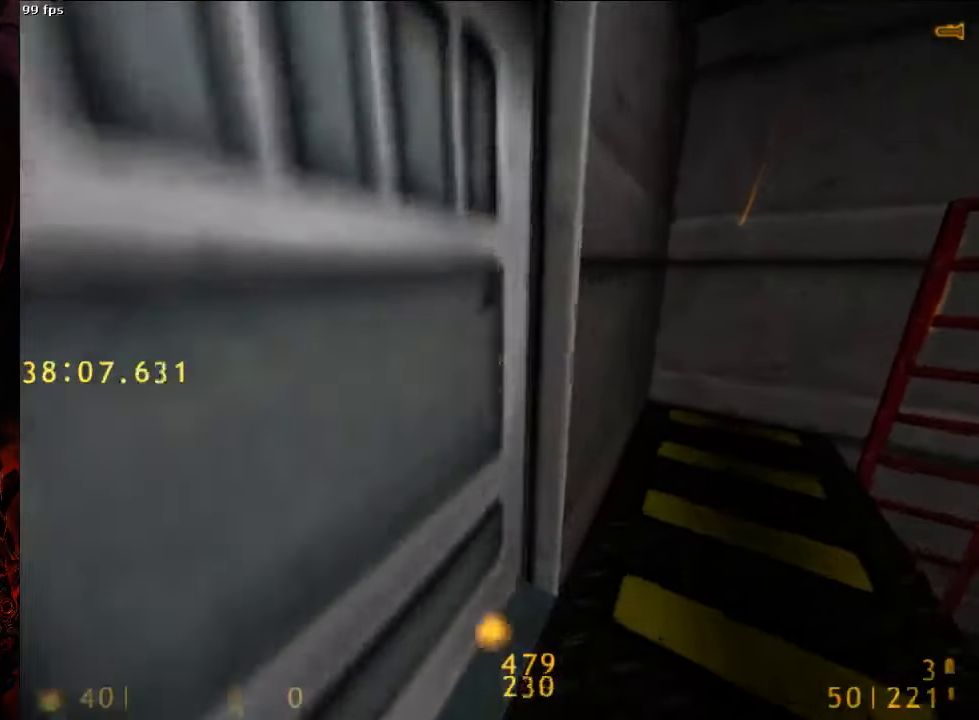
{"keys": [], "mouse": [], "events": [[42, "a", "down"], [188, "a", "up"]]}
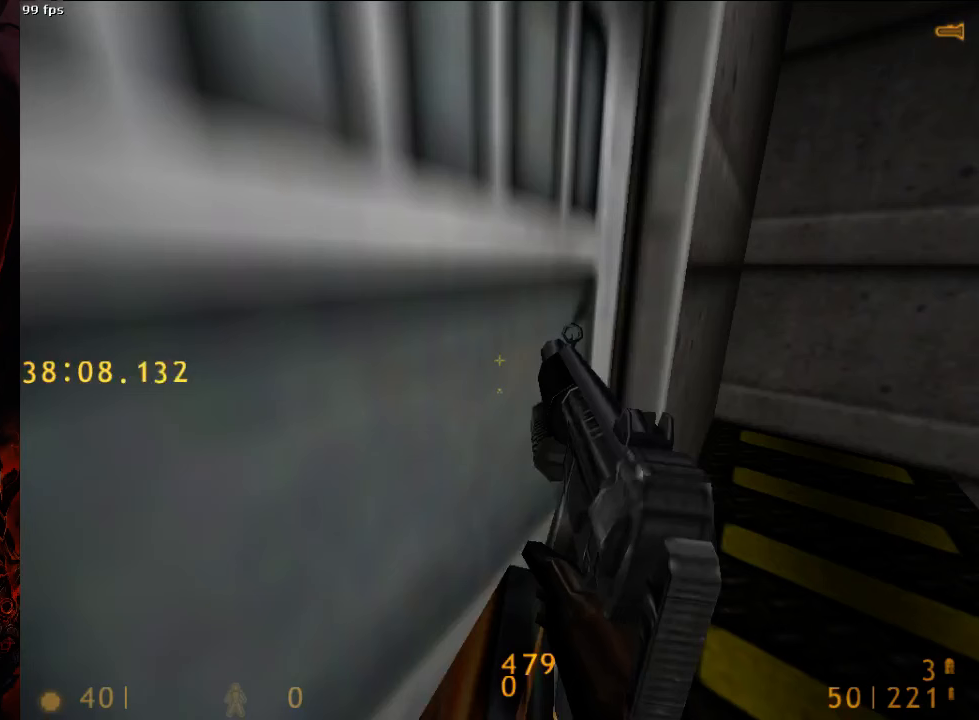
{"keys": [], "mouse": [], "events": [[21, "a", "down"], [83, "a", "up"]]}
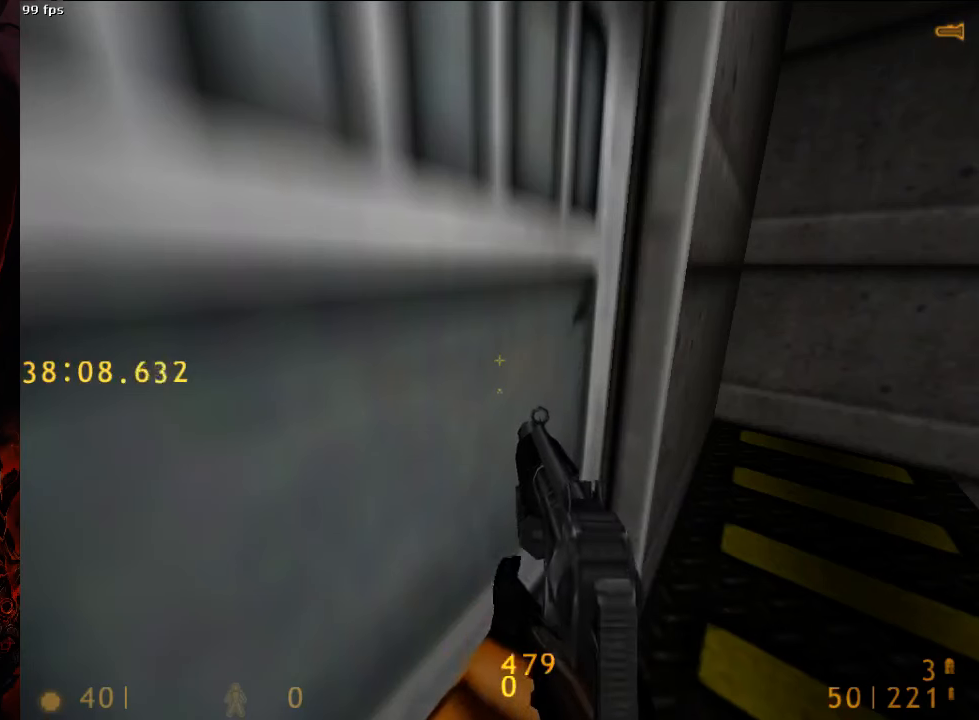
{"keys": [], "mouse": [], "events": []}
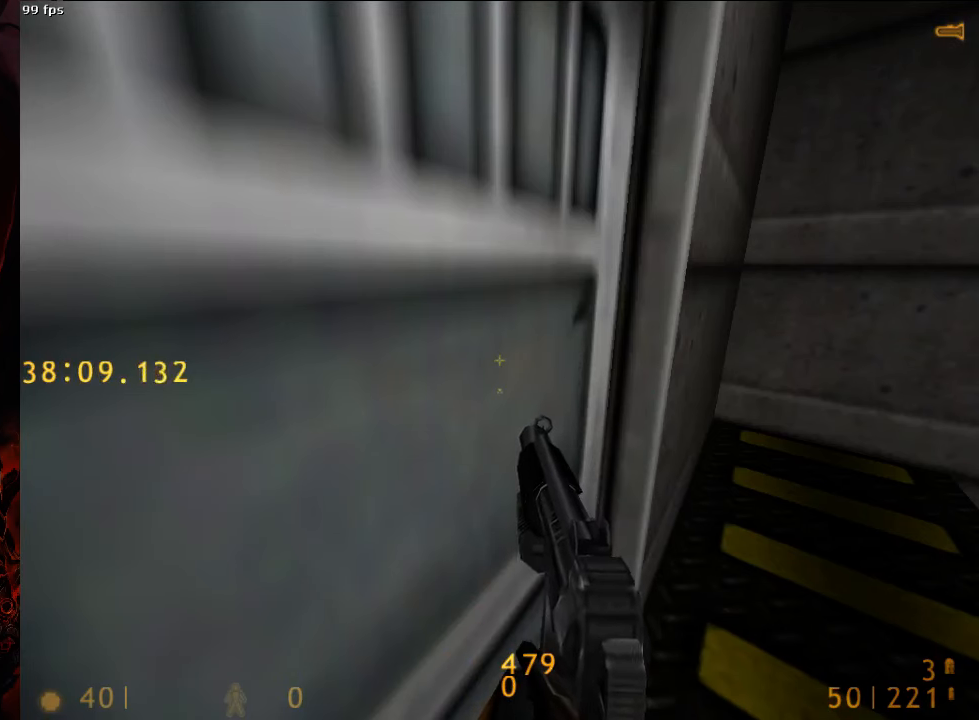
{"keys": [], "mouse": [], "events": []}